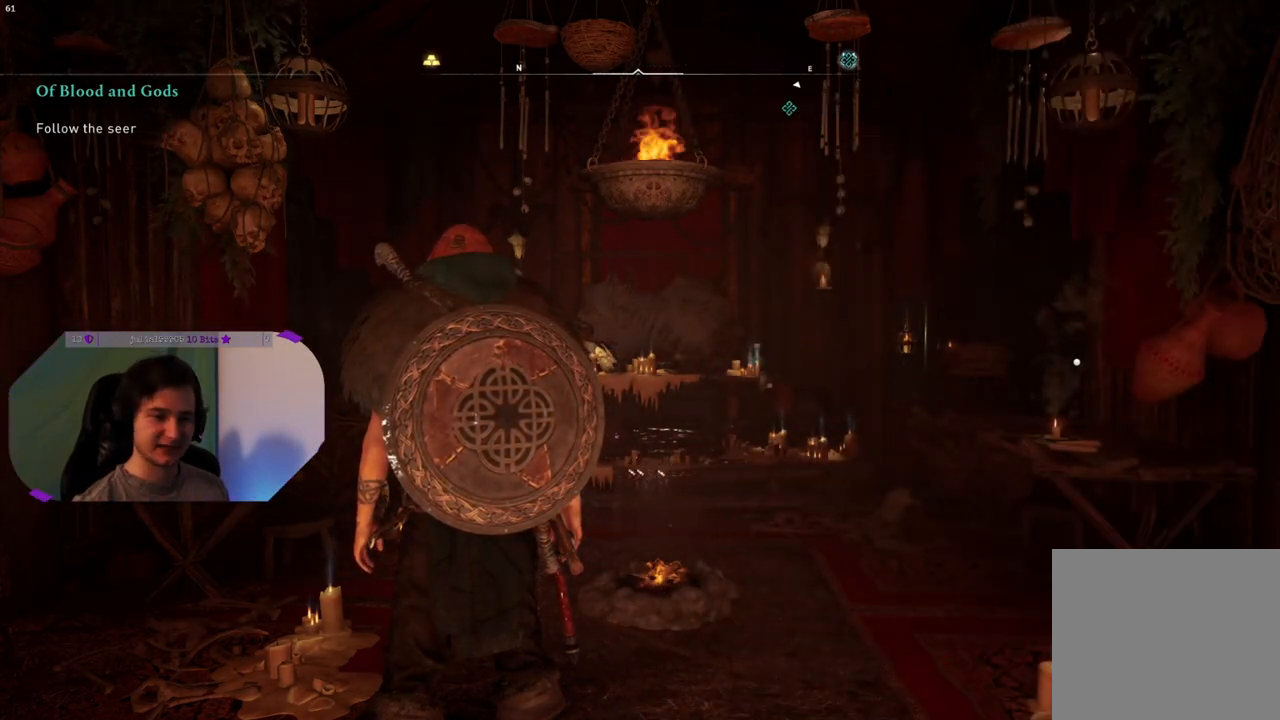
Gameplay with a controller (PlayStation layout); each line is a JSON object with the inputs held at the frame after it. "events" lists button and stick changes between this image and that frame as [ms after this image, input, new state], when the widget could be followed in between.
{"buttons": [], "left_stick": "center", "right_stick": "left", "events": [[200, "right_stick", "left"]]}
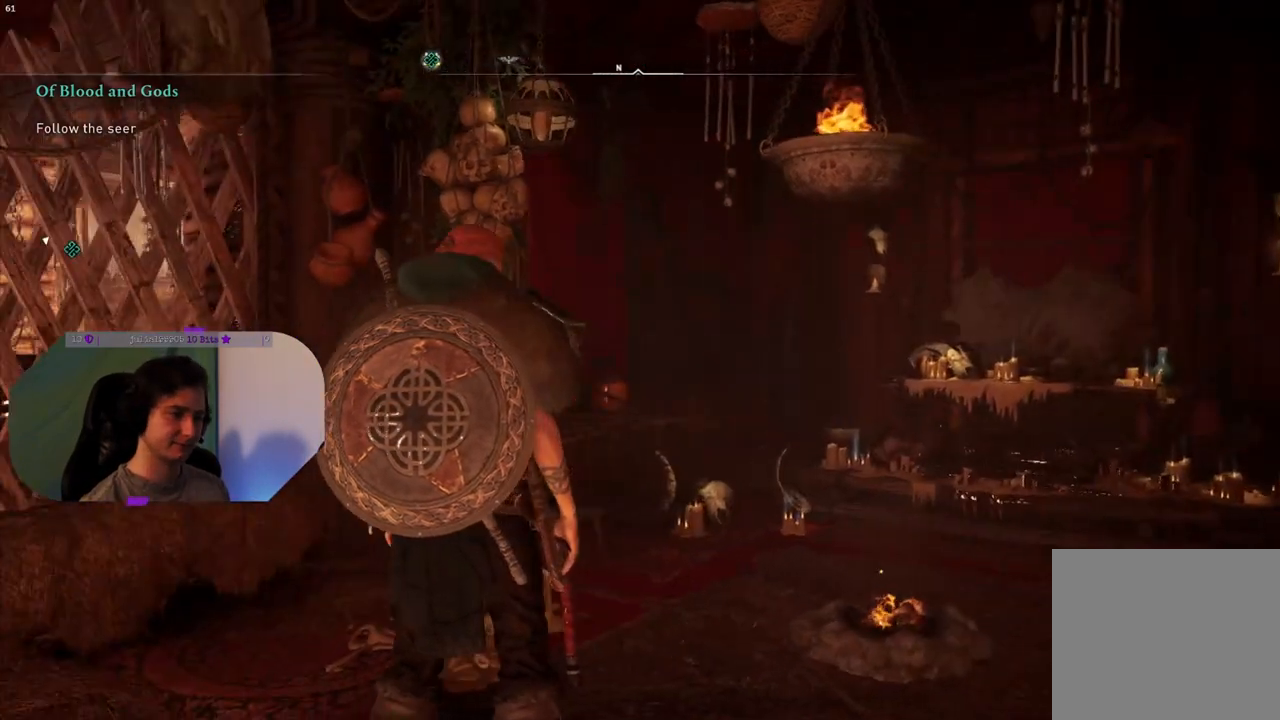
{"buttons": [], "left_stick": "center", "right_stick": "left", "events": []}
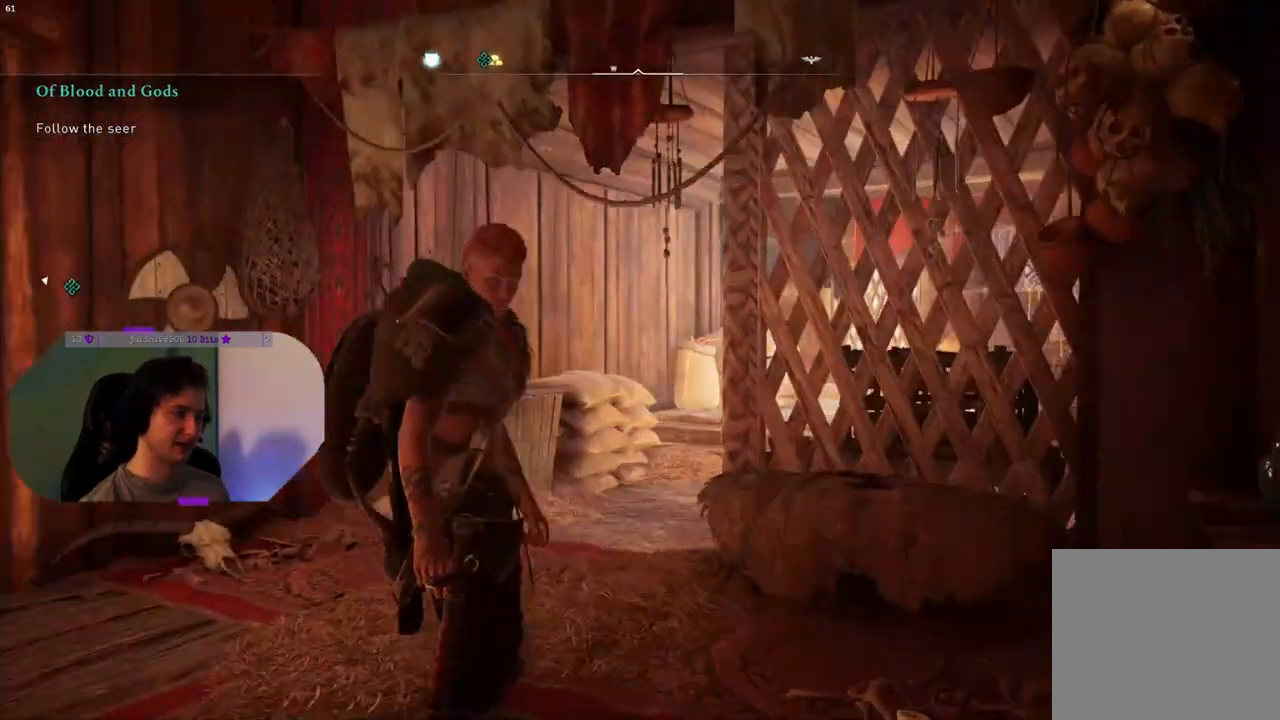
{"buttons": [], "left_stick": "up", "right_stick": "center", "events": [[333, "right_stick", "center"], [483, "left_stick", "up"]]}
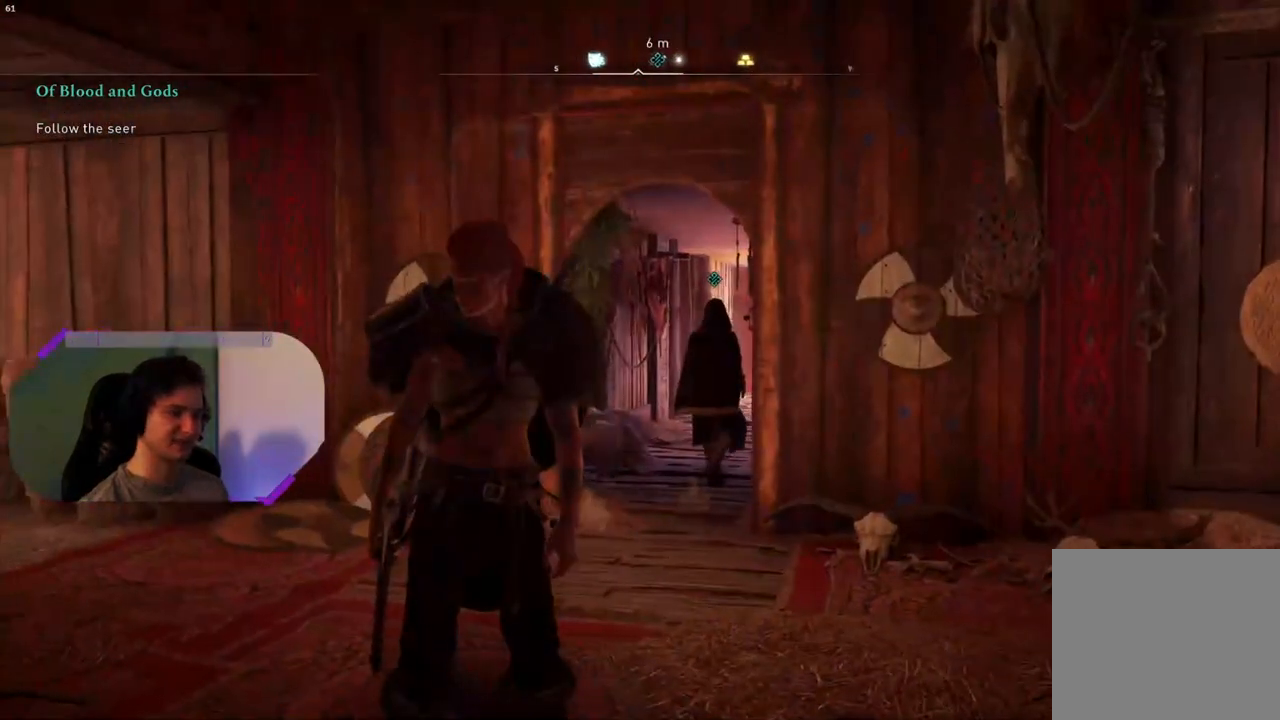
{"buttons": [], "left_stick": "up", "right_stick": "center", "events": []}
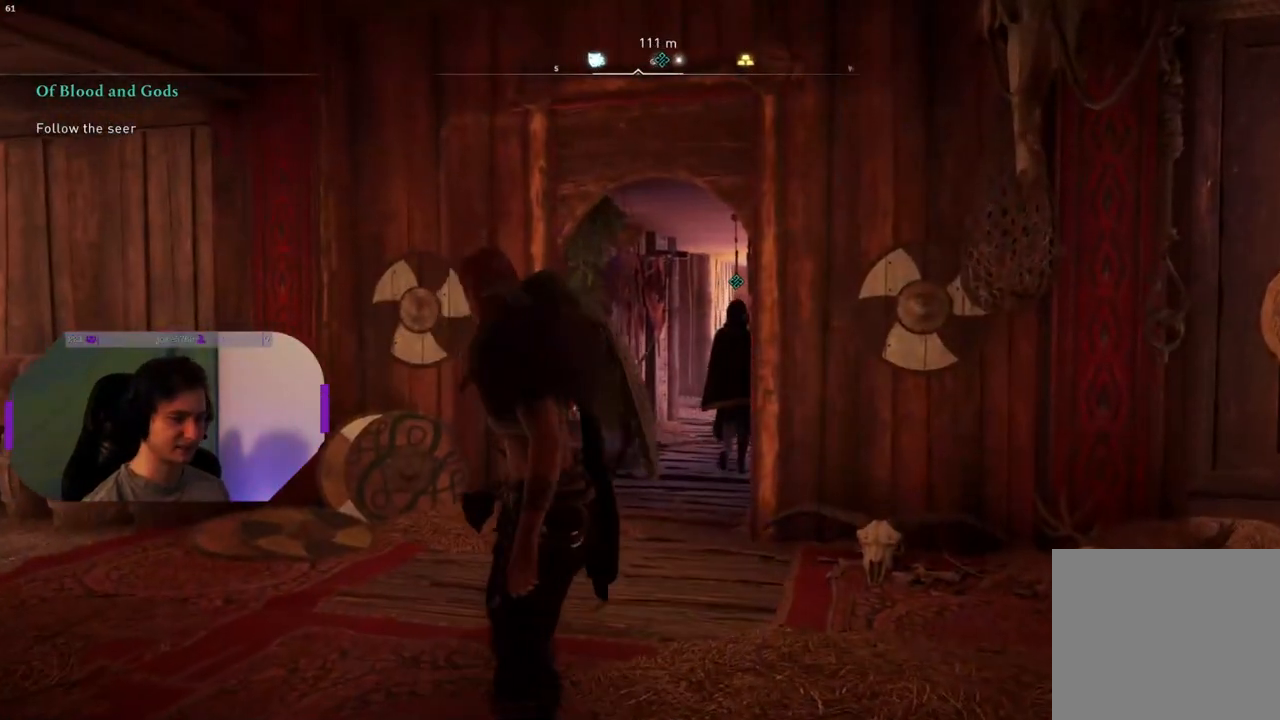
{"buttons": [], "left_stick": "up", "right_stick": "center", "events": [[233, "right_stick", "down-right"], [433, "right_stick", "center"]]}
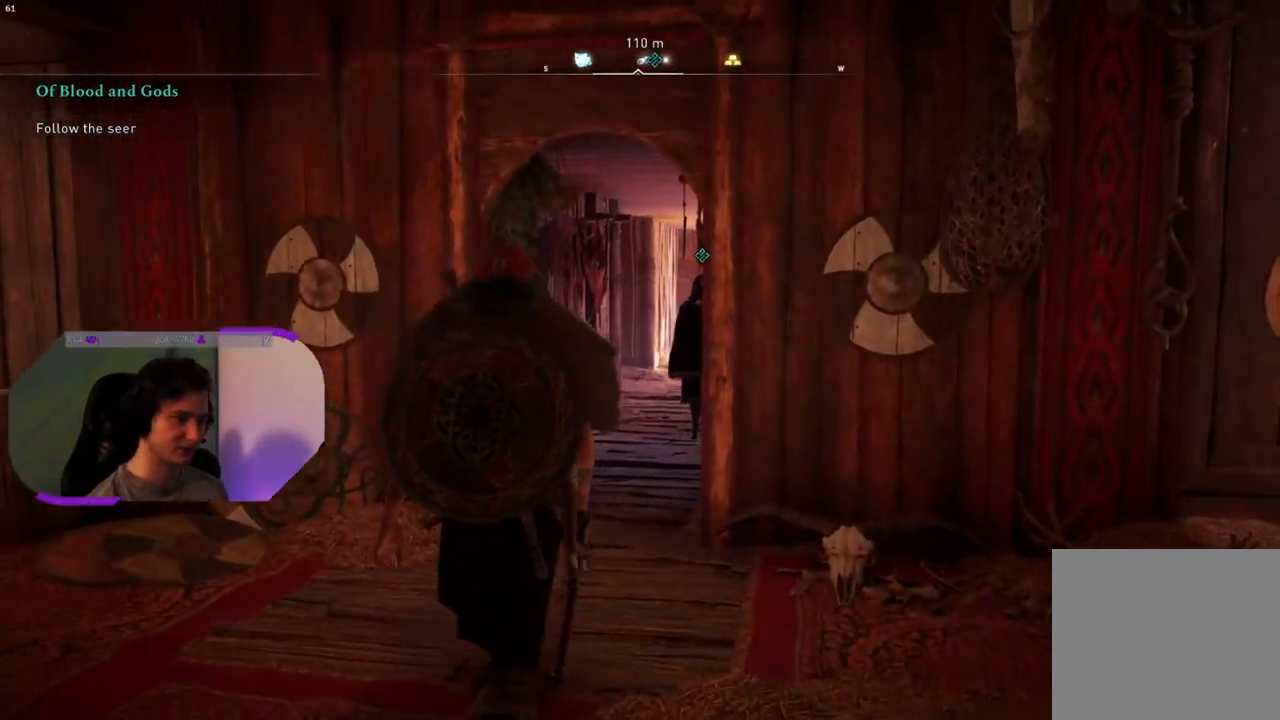
{"buttons": [], "left_stick": "up", "right_stick": "right", "events": [[383, "right_stick", "right"]]}
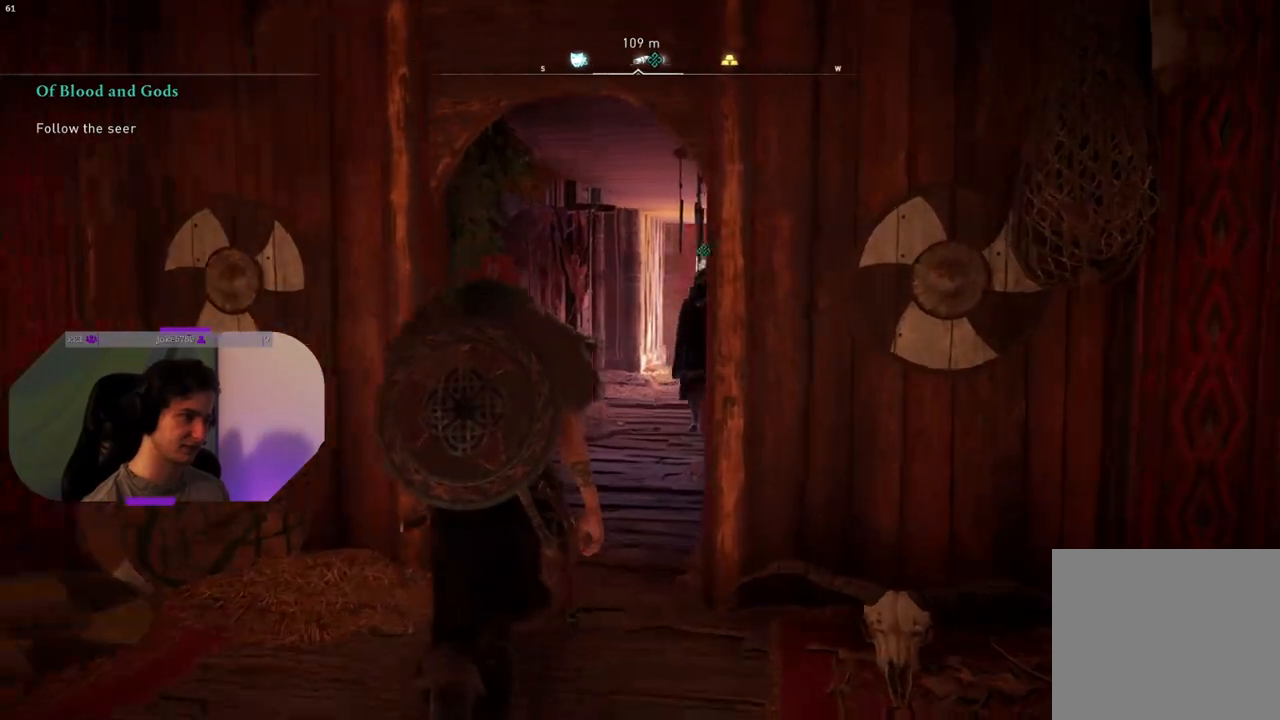
{"buttons": [], "left_stick": "up", "right_stick": "down-right", "events": [[433, "right_stick", "down-right"]]}
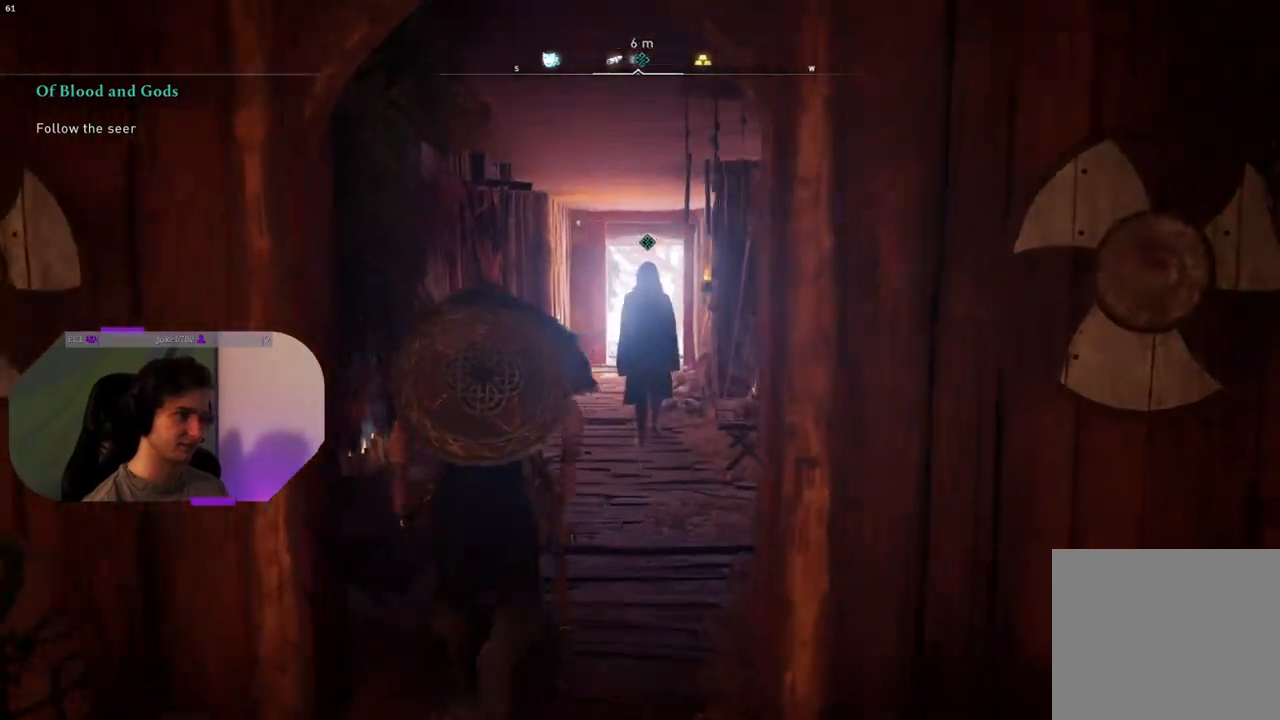
{"buttons": [], "left_stick": "up", "right_stick": "down-right", "events": []}
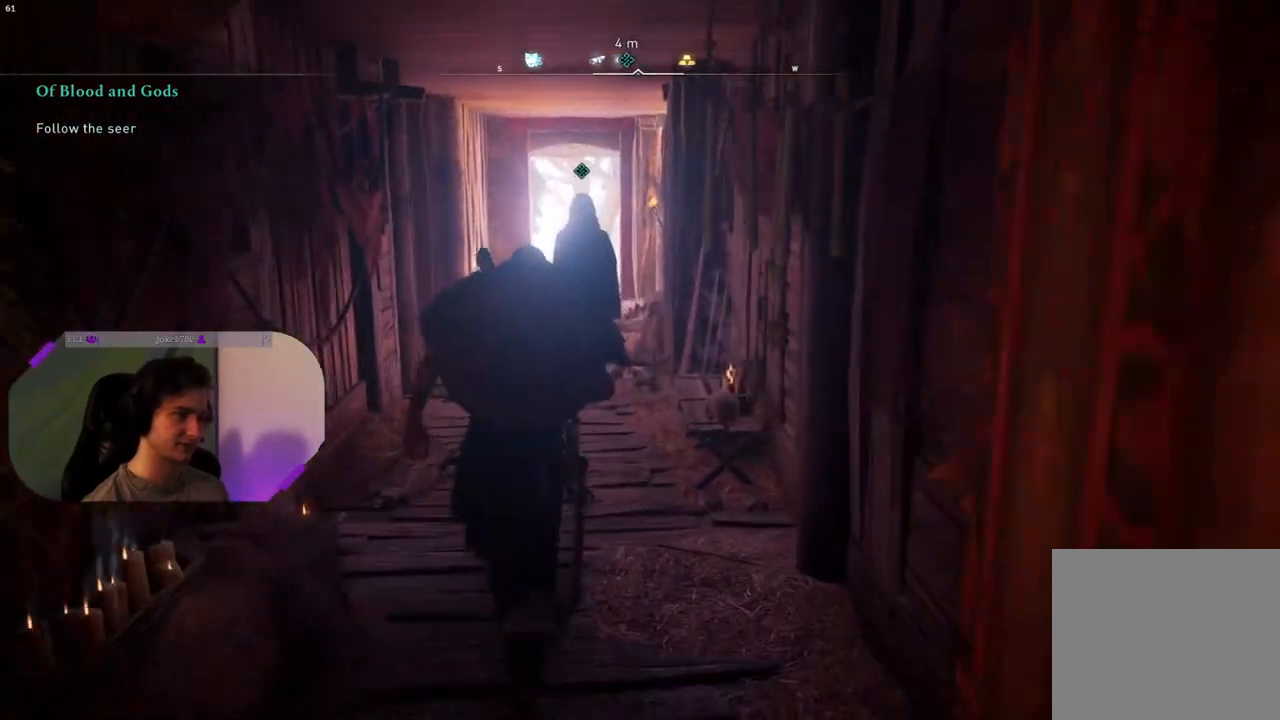
{"buttons": [], "left_stick": "up", "right_stick": "center", "events": [[100, "right_stick", "center"]]}
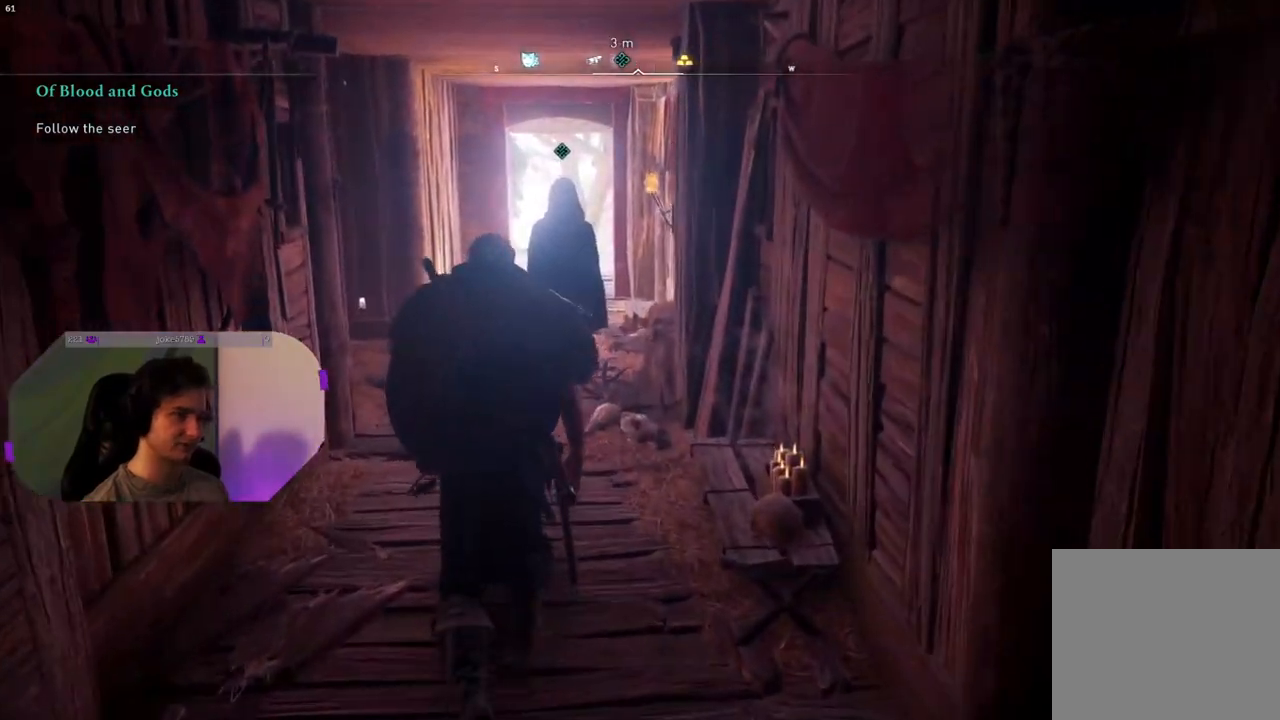
{"buttons": [], "left_stick": "up", "right_stick": "left", "events": [[467, "right_stick", "left"]]}
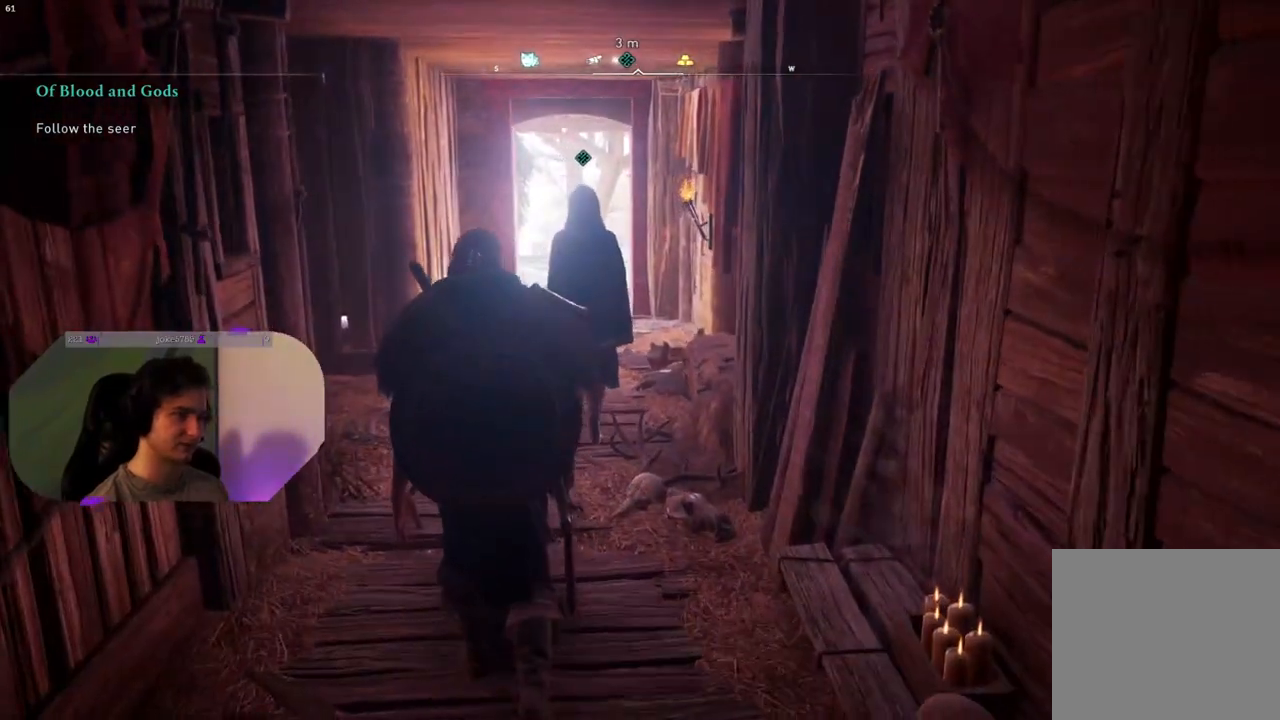
{"buttons": [], "left_stick": "up", "right_stick": "center", "events": [[367, "right_stick", "center"]]}
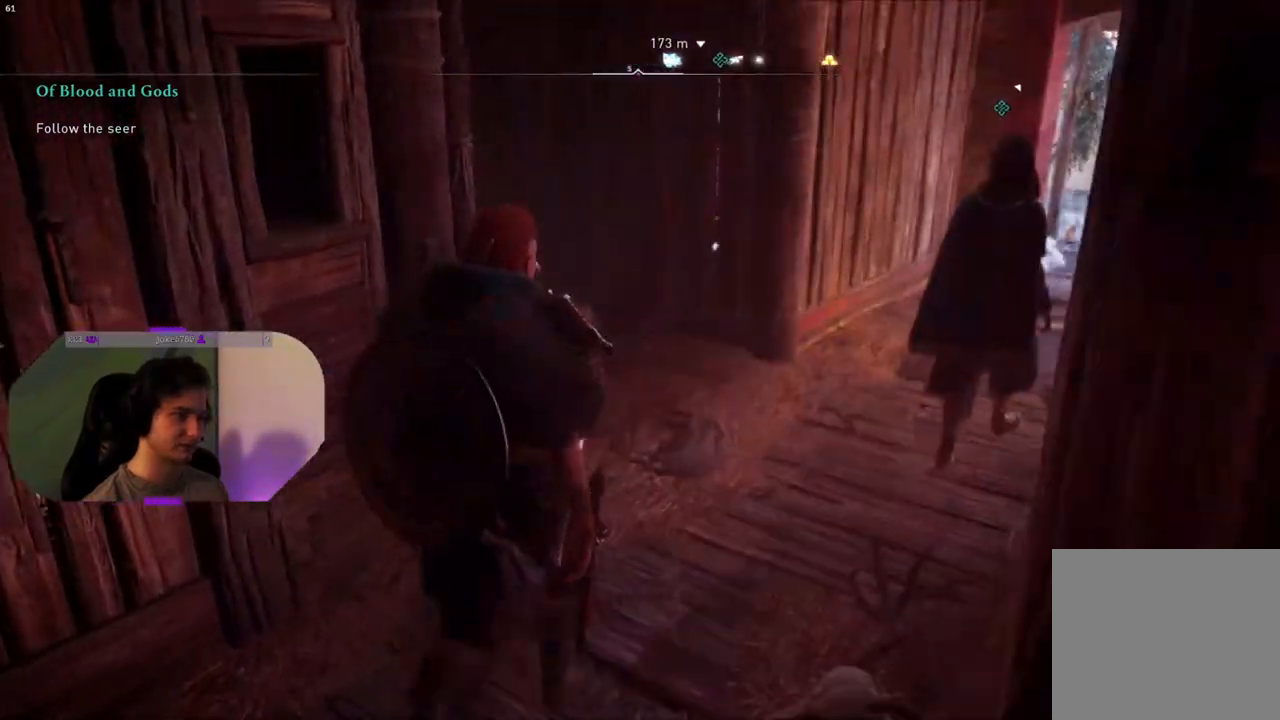
{"buttons": [], "left_stick": "up-right", "right_stick": "left", "events": [[100, "left_stick", "up-right"], [317, "right_stick", "left"]]}
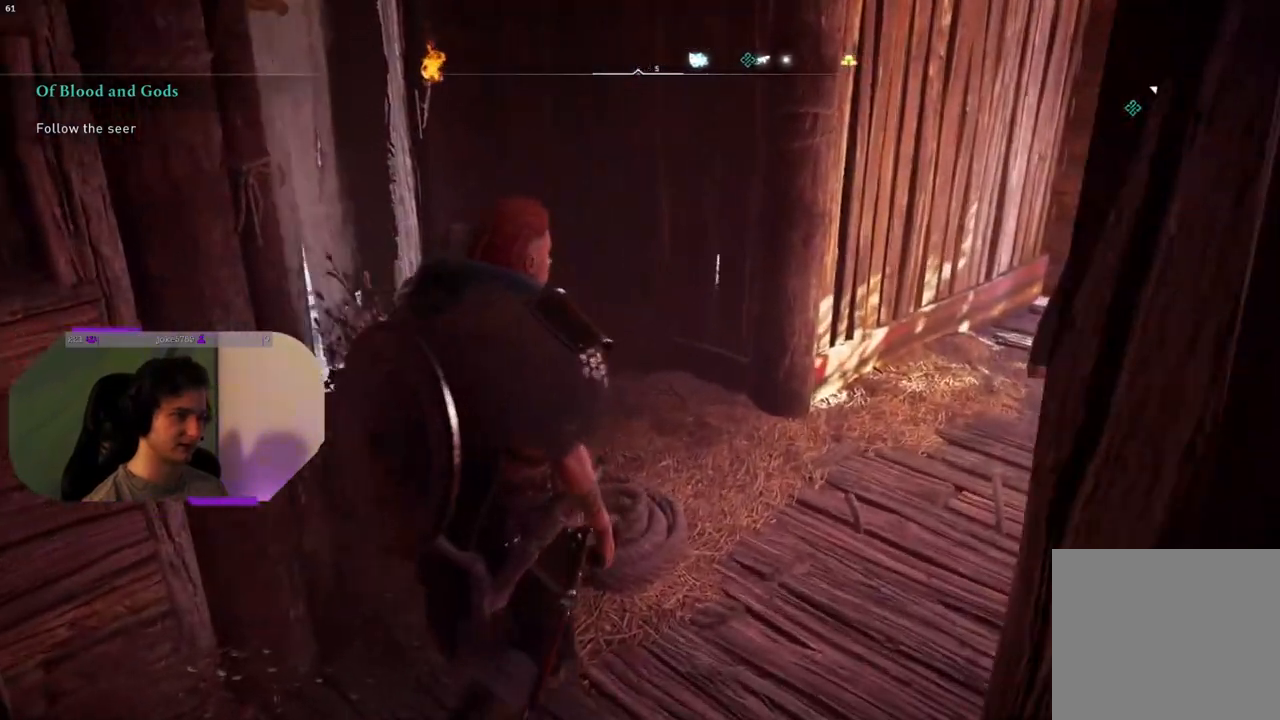
{"buttons": [], "left_stick": "up-right", "right_stick": "center", "events": [[17, "right_stick", "center"]]}
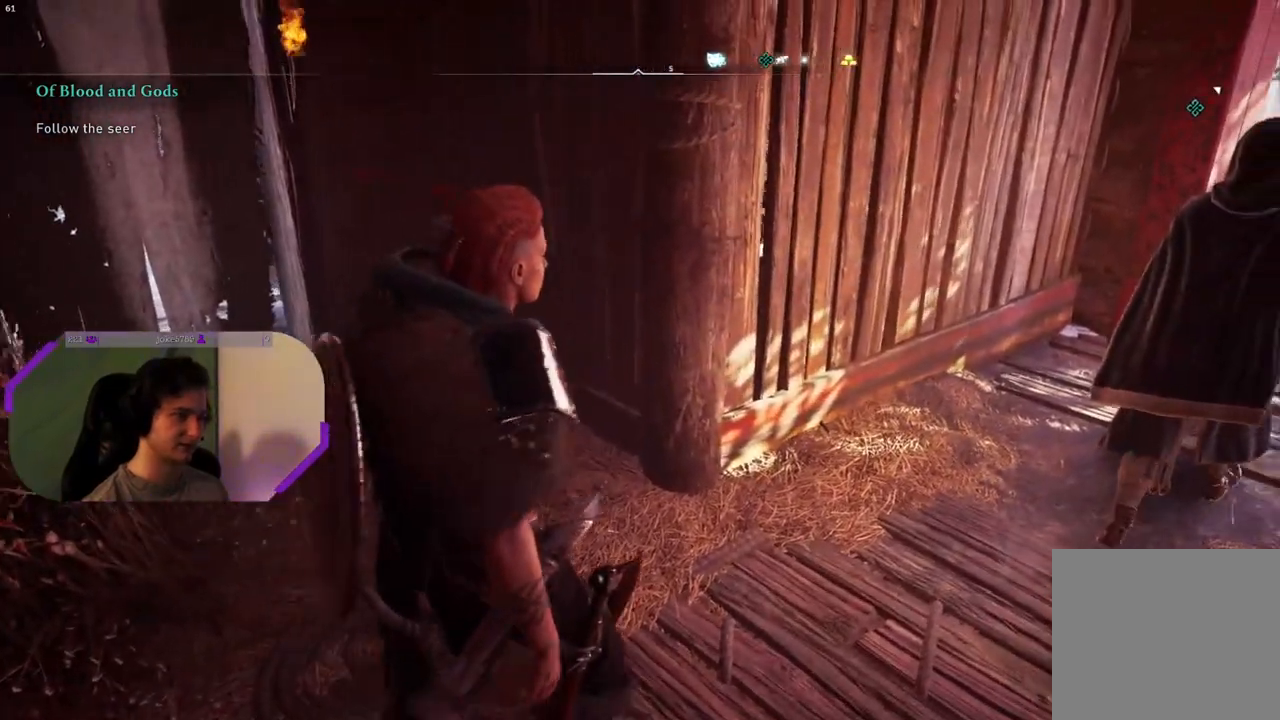
{"buttons": [], "left_stick": "up-right", "right_stick": "right", "events": [[117, "right_stick", "right"], [317, "right_stick", "center"], [467, "right_stick", "right"]]}
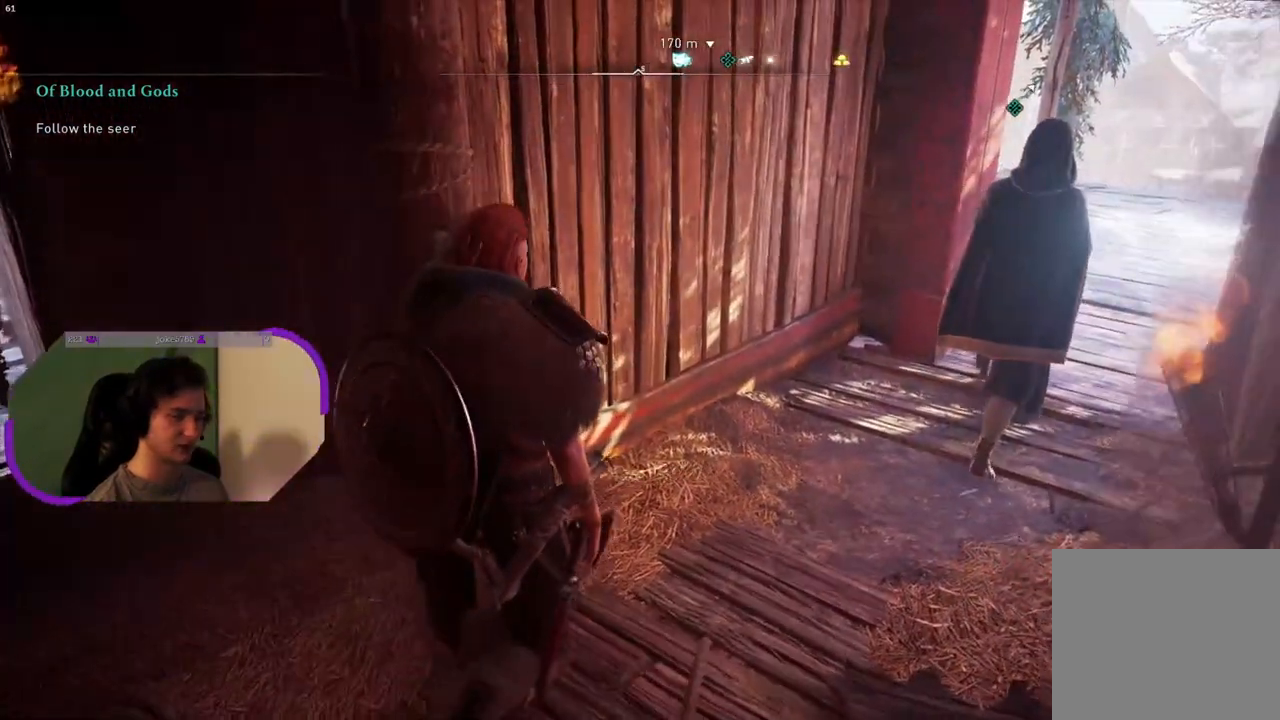
{"buttons": [], "left_stick": "up-right", "right_stick": "right", "events": [[233, "right_stick", "center"], [433, "right_stick", "right"]]}
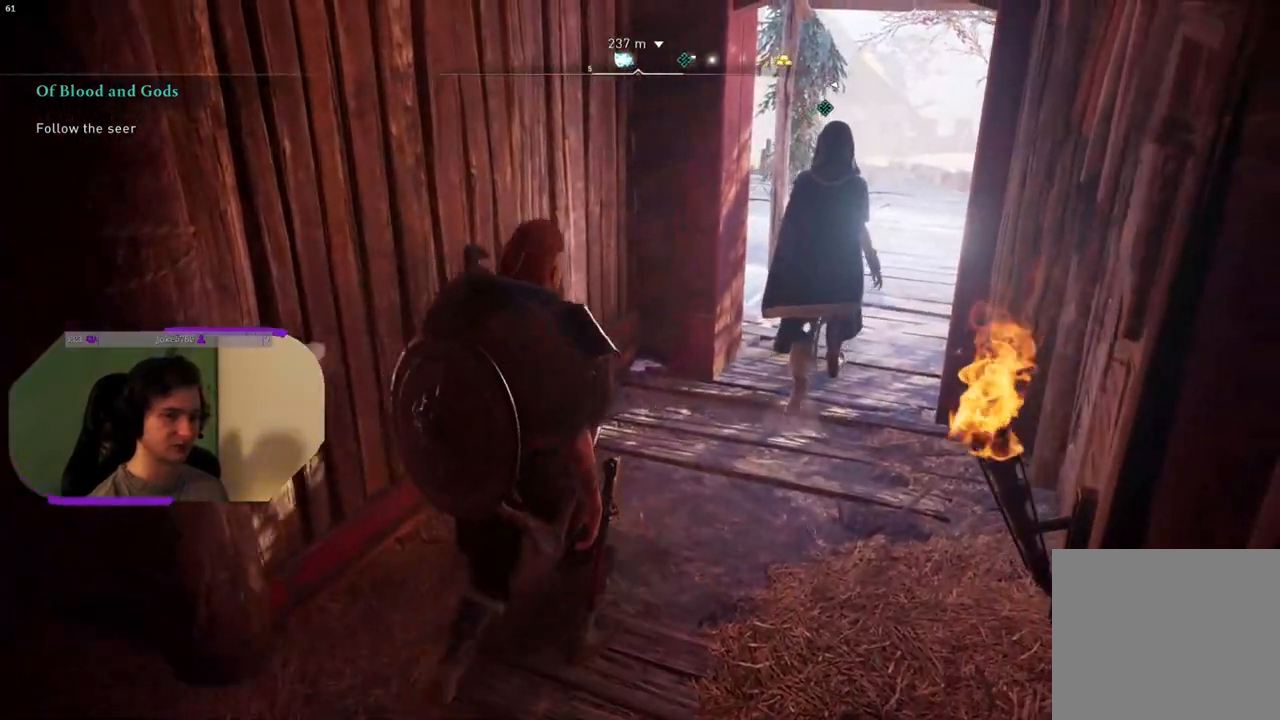
{"buttons": [], "left_stick": "up-right", "right_stick": "center", "events": [[133, "right_stick", "center"]]}
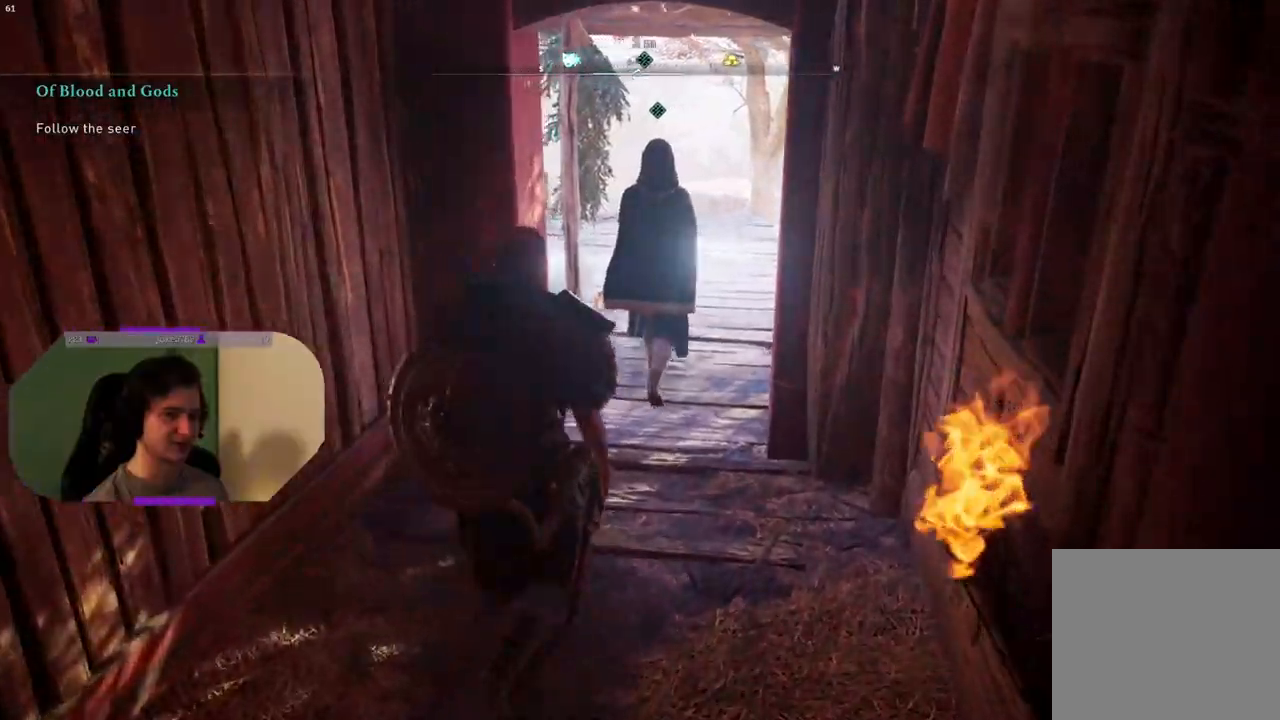
{"buttons": [], "left_stick": "up", "right_stick": "center", "events": [[67, "left_stick", "up"]]}
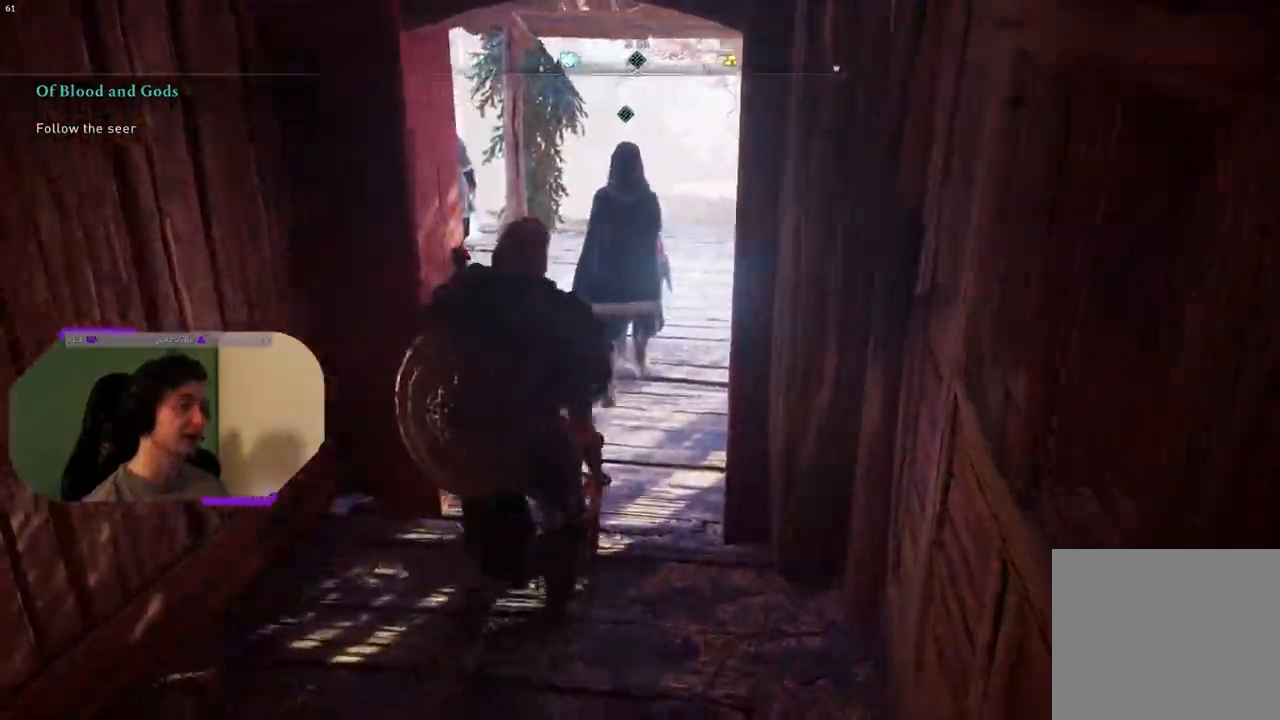
{"buttons": [], "left_stick": "up", "right_stick": "center", "events": []}
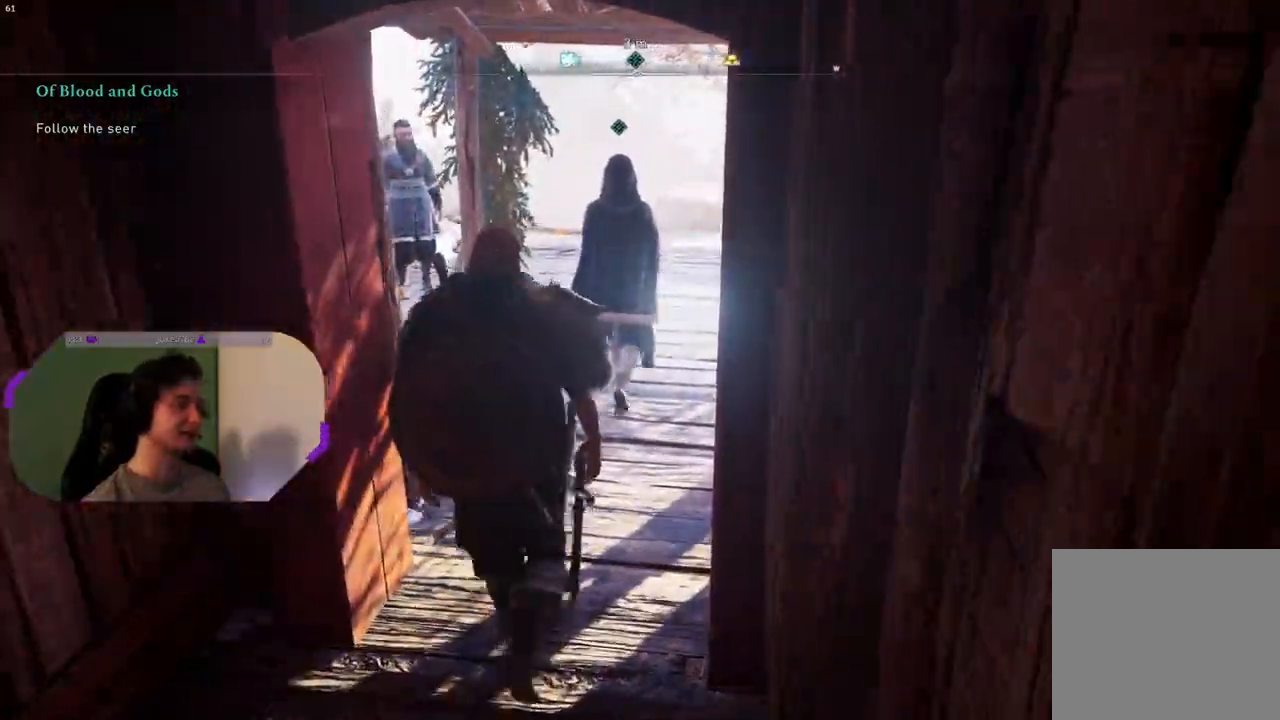
{"buttons": [], "left_stick": "up", "right_stick": "center", "events": []}
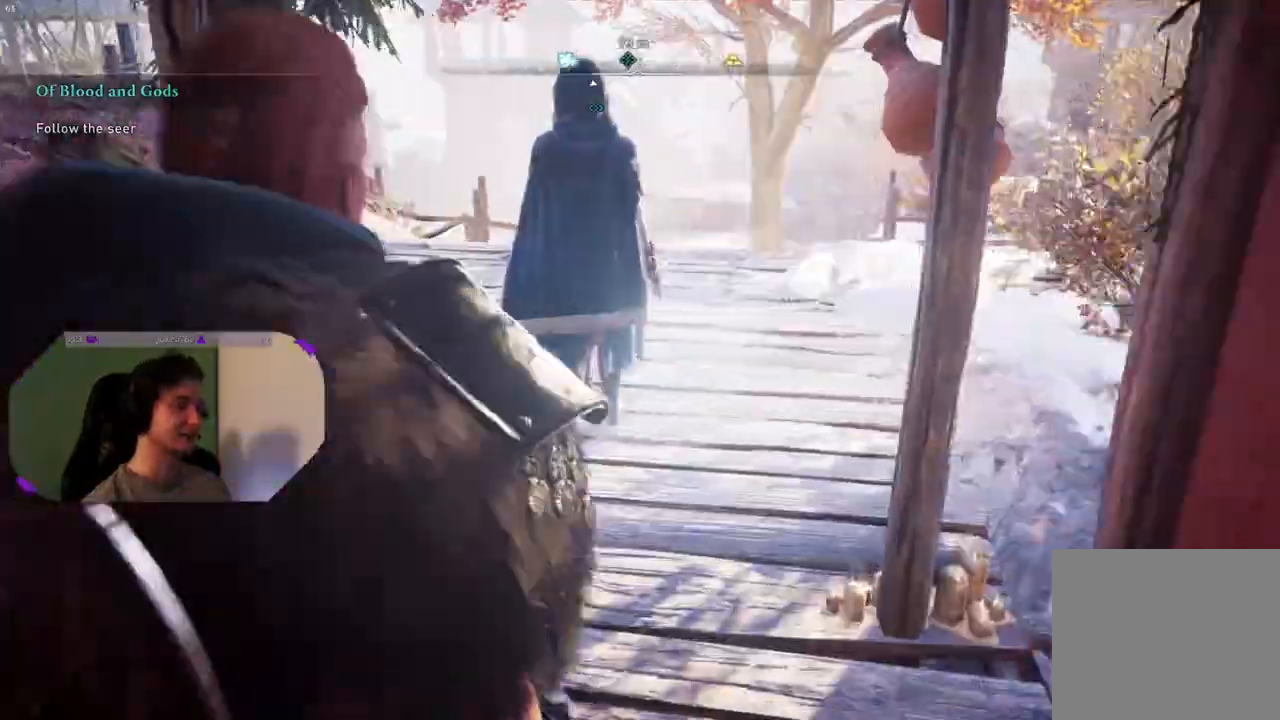
{"buttons": [], "left_stick": "up", "right_stick": "center", "events": [[50, "right_stick", "left"], [233, "right_stick", "center"]]}
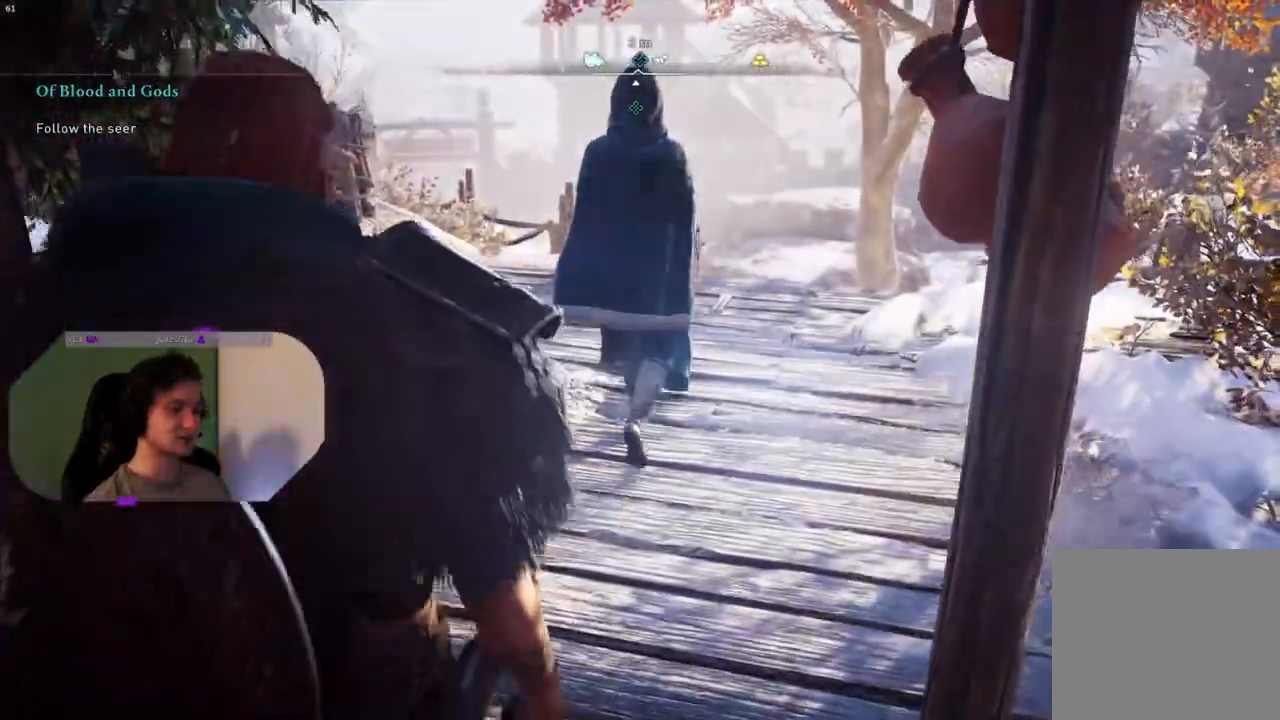
{"buttons": [], "left_stick": "up-right", "right_stick": "left", "events": [[117, "left_stick", "up-right"], [433, "right_stick", "left"]]}
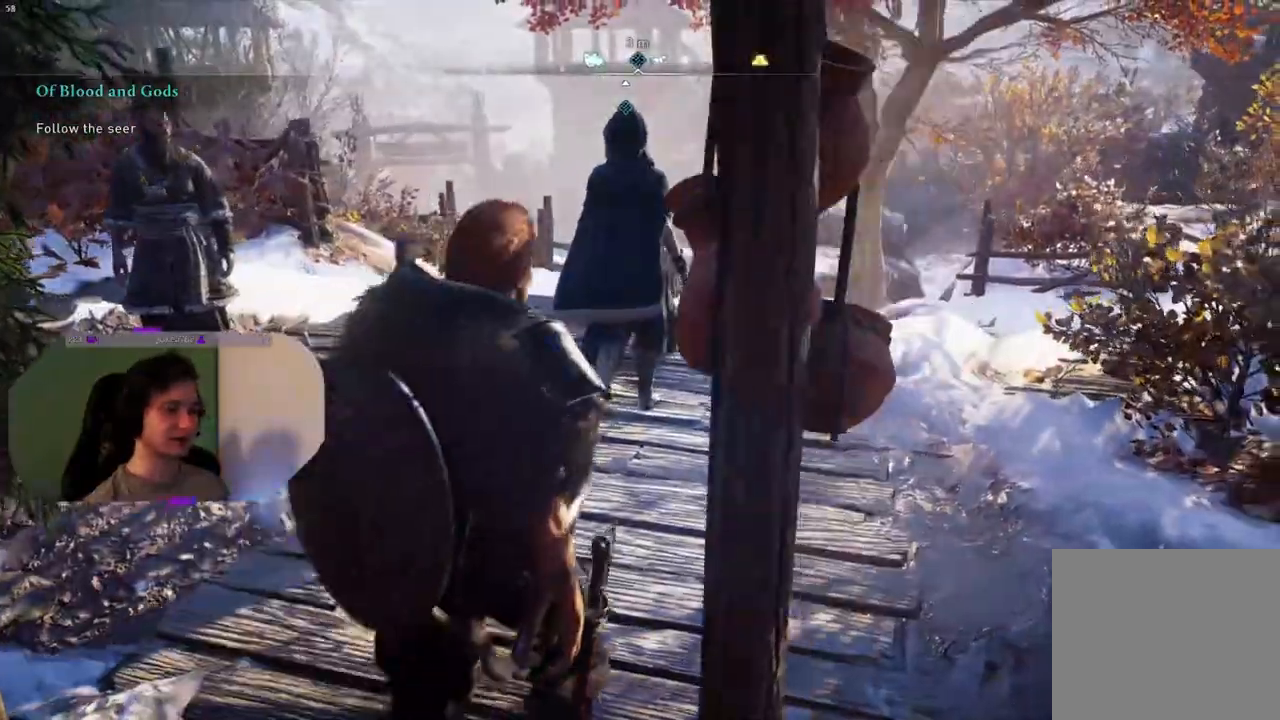
{"buttons": [], "left_stick": "up-right", "right_stick": "down-left", "events": [[250, "right_stick", "down-left"]]}
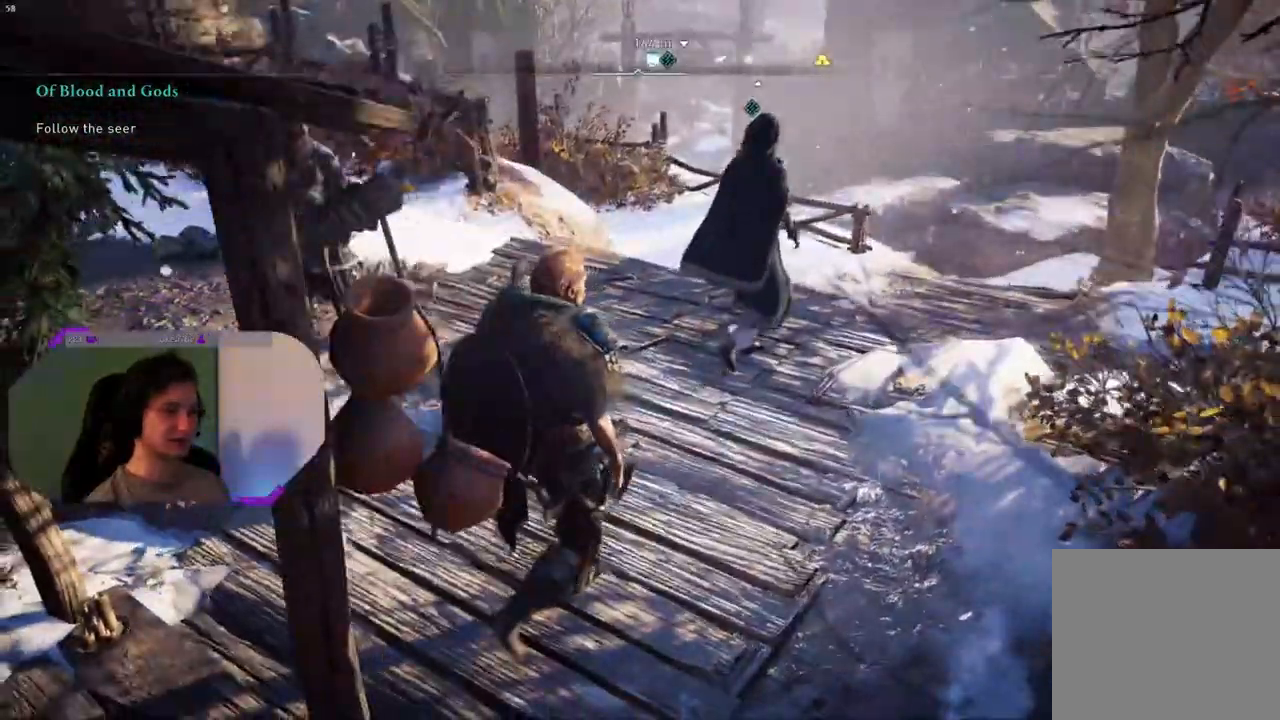
{"buttons": [], "left_stick": "up-right", "right_stick": "down-left", "events": []}
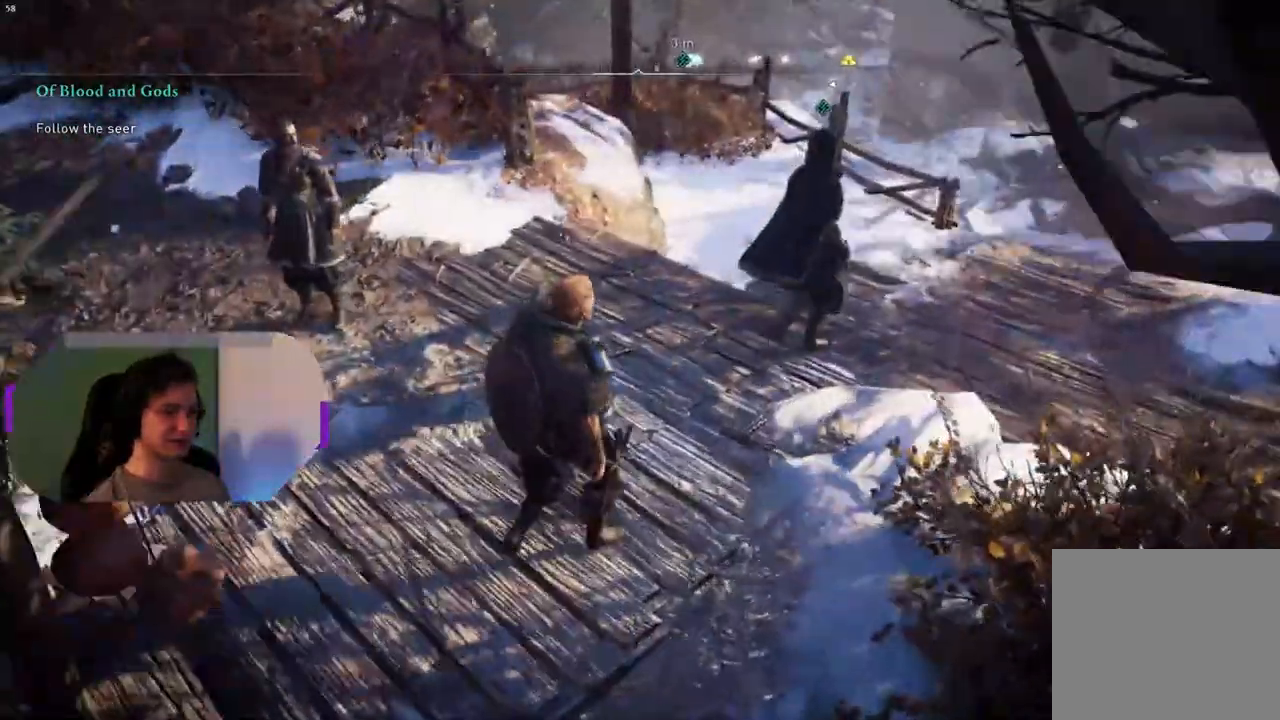
{"buttons": [], "left_stick": "up-right", "right_stick": "down-right", "events": [[167, "right_stick", "center"], [367, "right_stick", "down-right"]]}
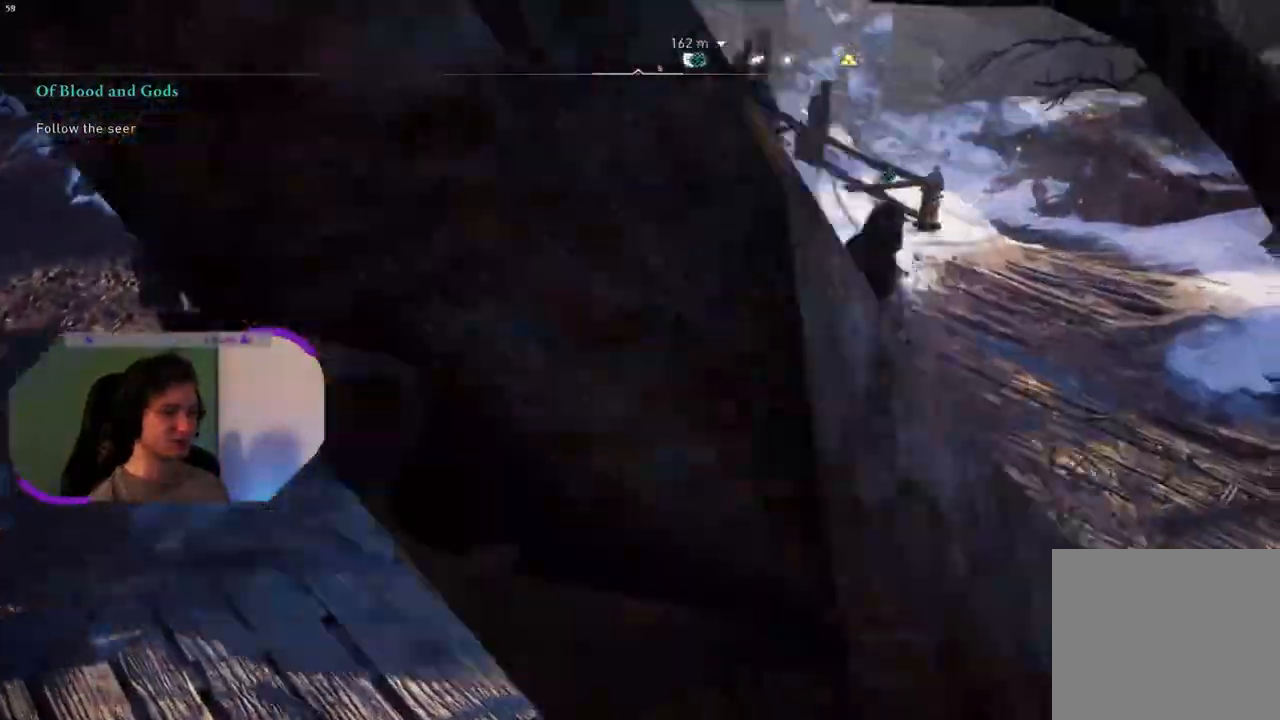
{"buttons": [], "left_stick": "up-right", "right_stick": "down-right", "events": []}
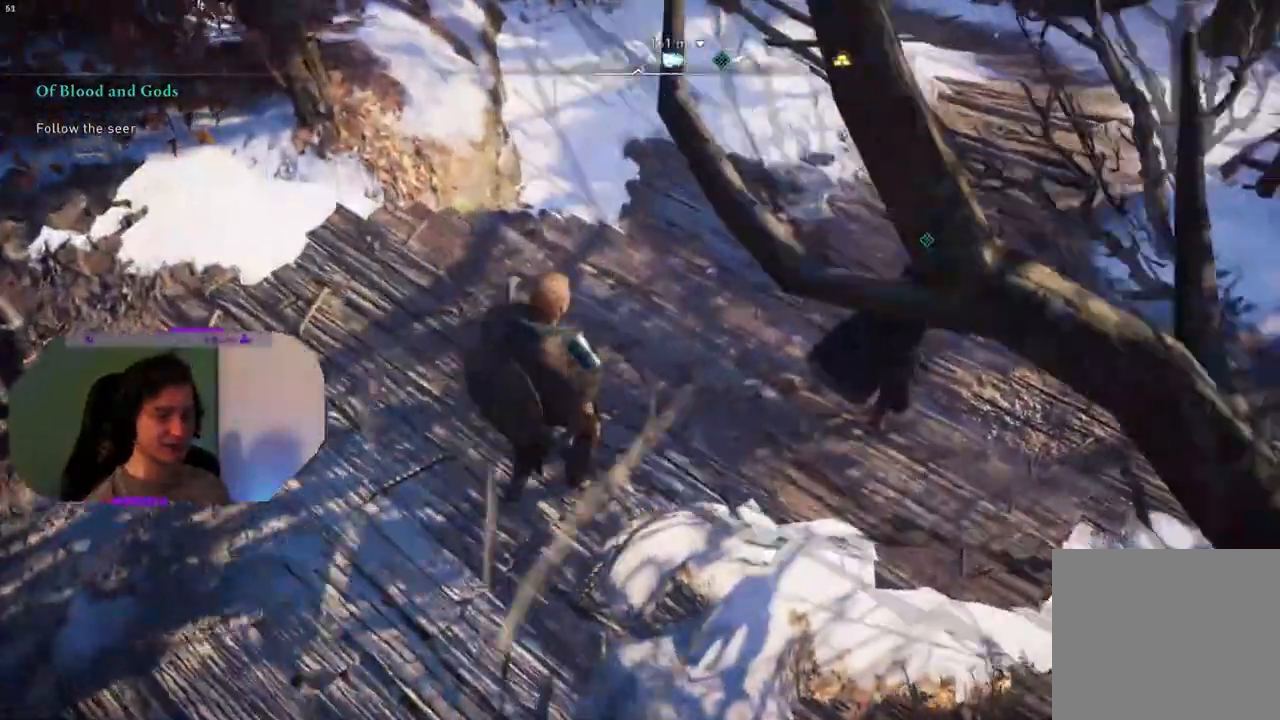
{"buttons": [], "left_stick": "up-right", "right_stick": "right", "events": [[200, "right_stick", "right"]]}
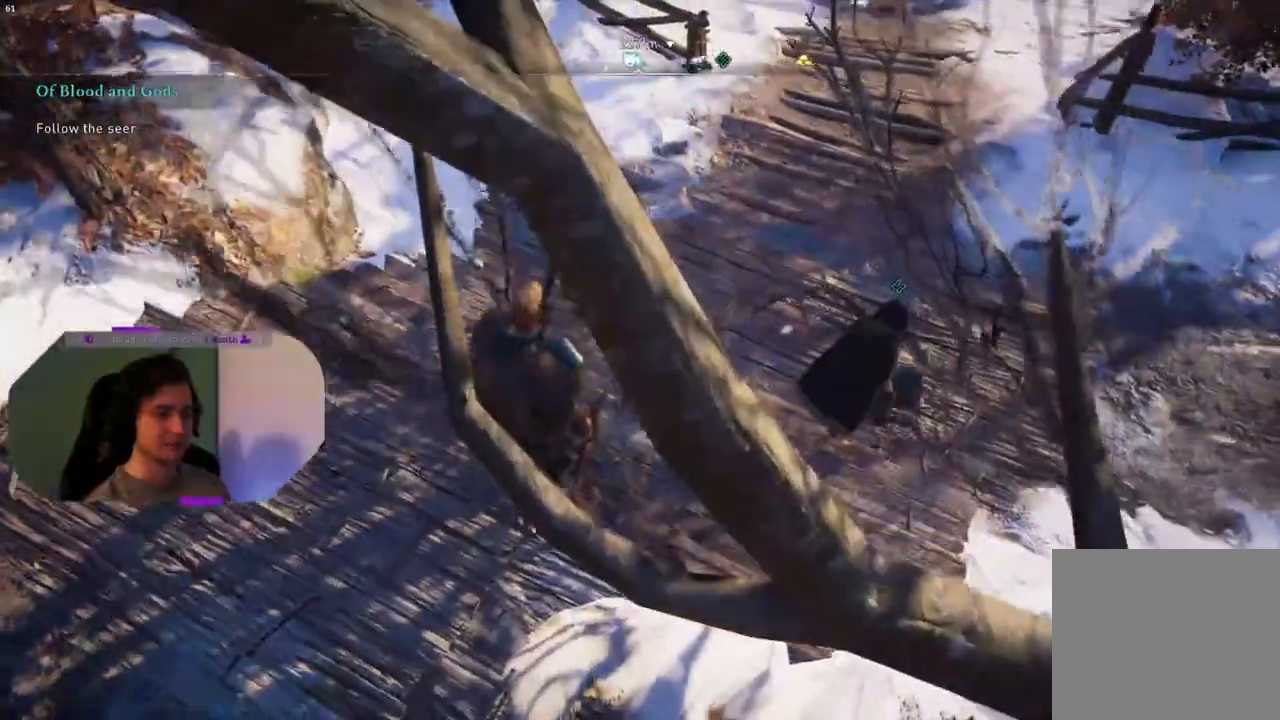
{"buttons": [], "left_stick": "up", "right_stick": "center", "events": [[283, "left_stick", "up"], [283, "right_stick", "up-right"], [450, "right_stick", "center"]]}
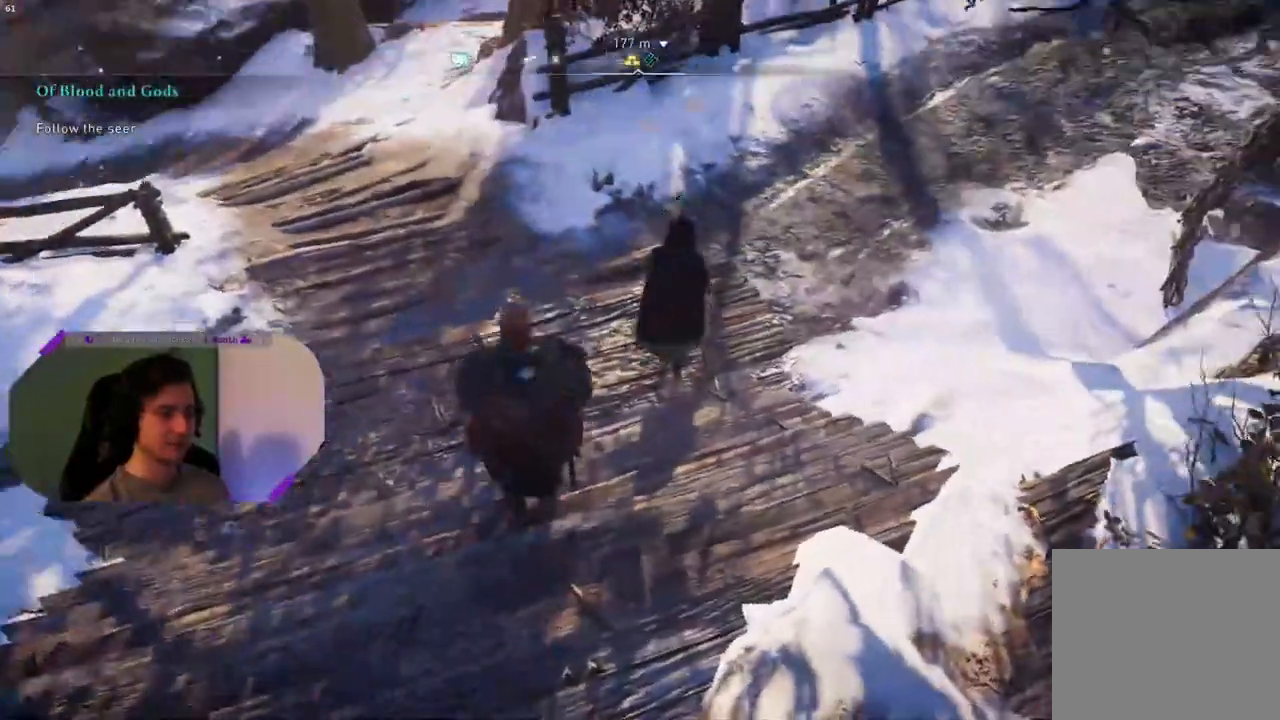
{"buttons": [], "left_stick": "up", "right_stick": "up-right", "events": [[217, "right_stick", "up-right"]]}
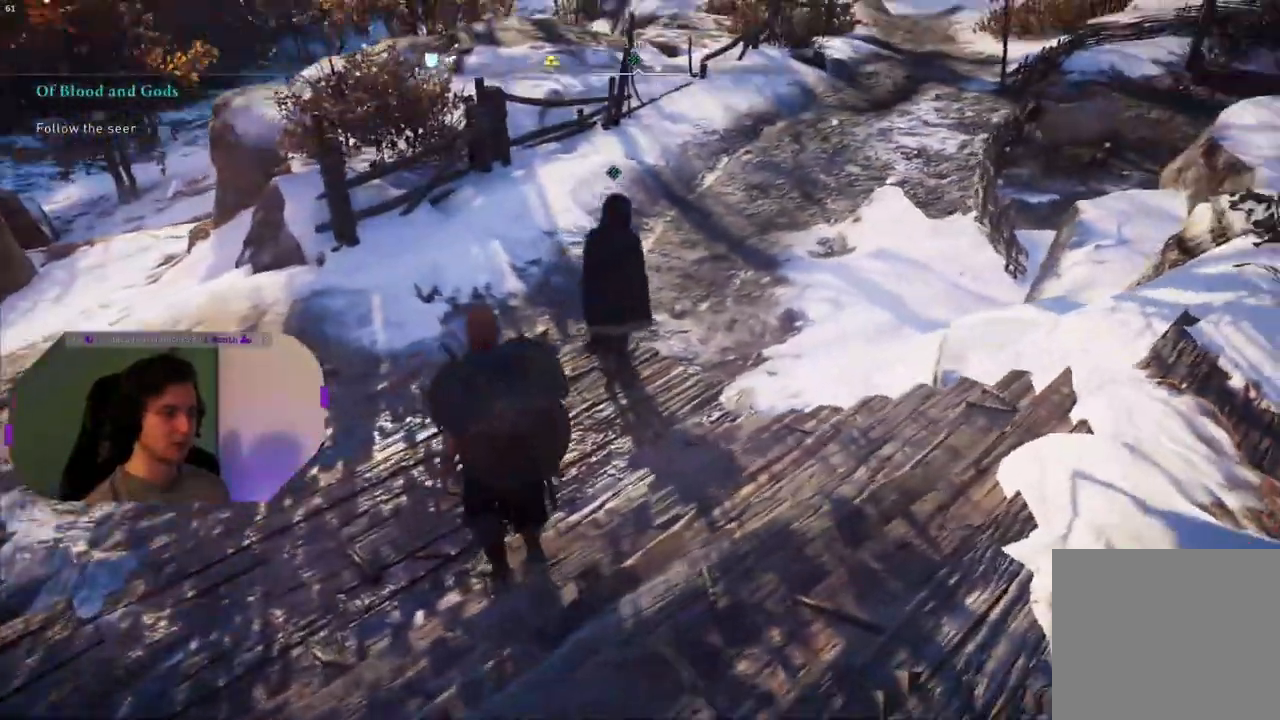
{"buttons": [], "left_stick": "up", "right_stick": "center", "events": [[83, "right_stick", "center"]]}
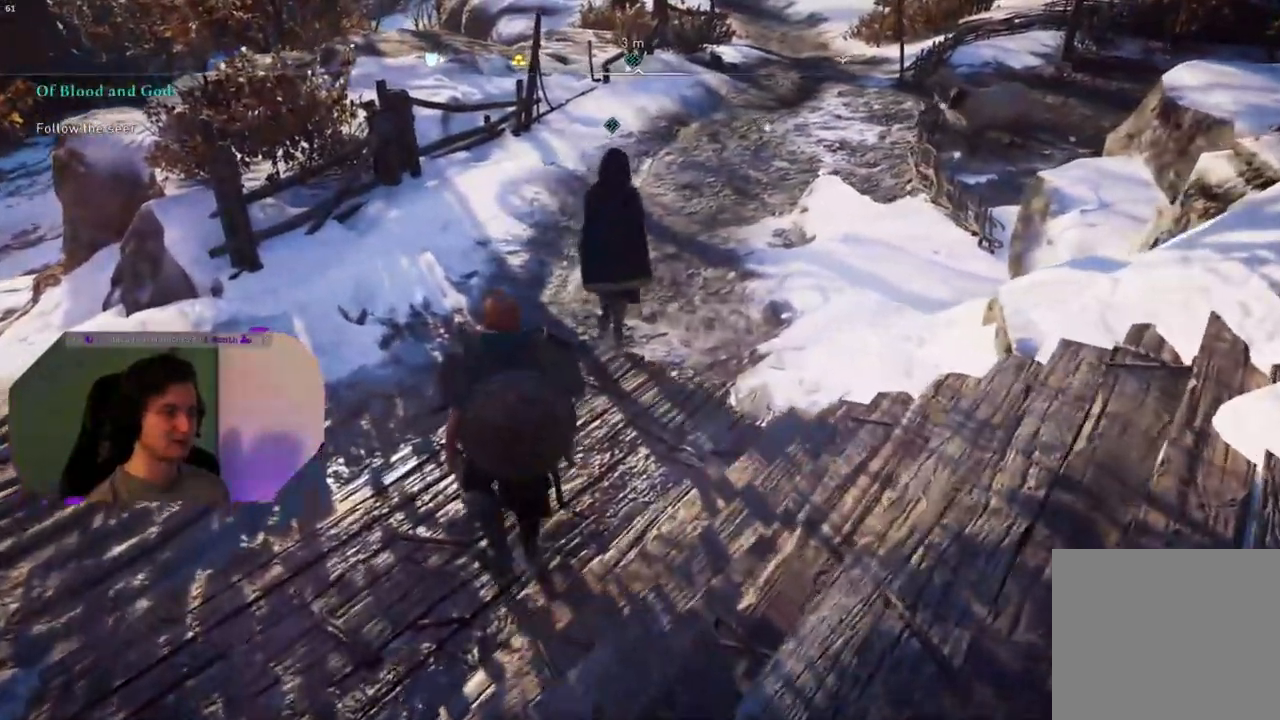
{"buttons": [], "left_stick": "up", "right_stick": "center", "events": [[17, "right_stick", "up-right"], [250, "right_stick", "center"]]}
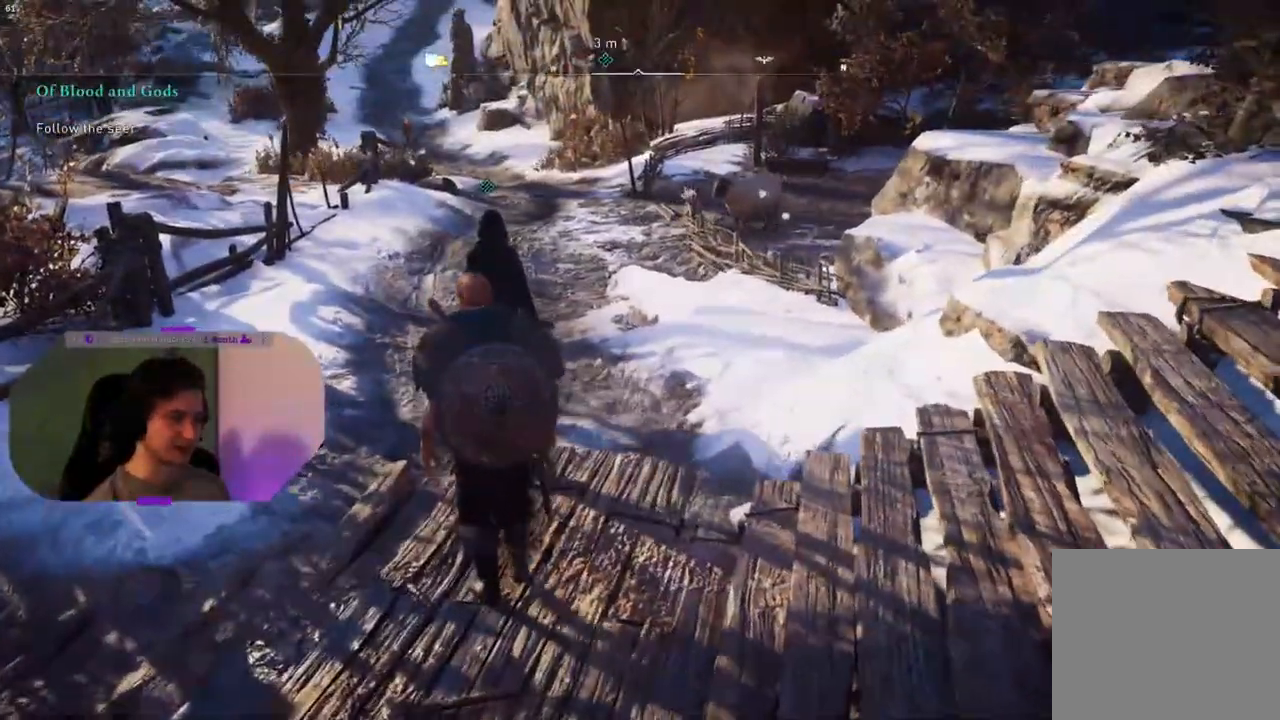
{"buttons": [], "left_stick": "up", "right_stick": "center", "events": []}